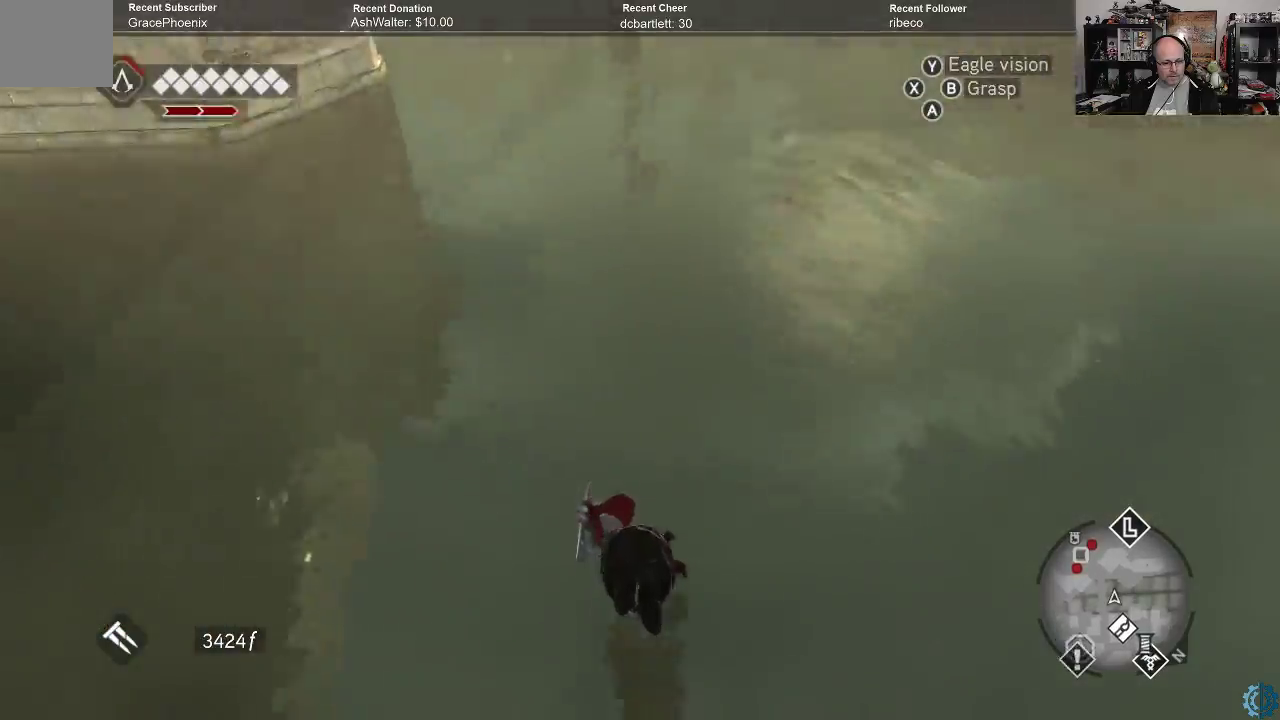
Gameplay with a controller (Xbox layout); each line is a JSON object with the inputs held at the frame after it. "events" lists button and stick changes between this image and that frame as [ms after this image, input, new state], when the widget could be followed in between.
{"buttons": [], "left_stick": "center", "right_stick": "up", "events": [[200, "right_stick", "up"], [233, "left_stick", "center"]]}
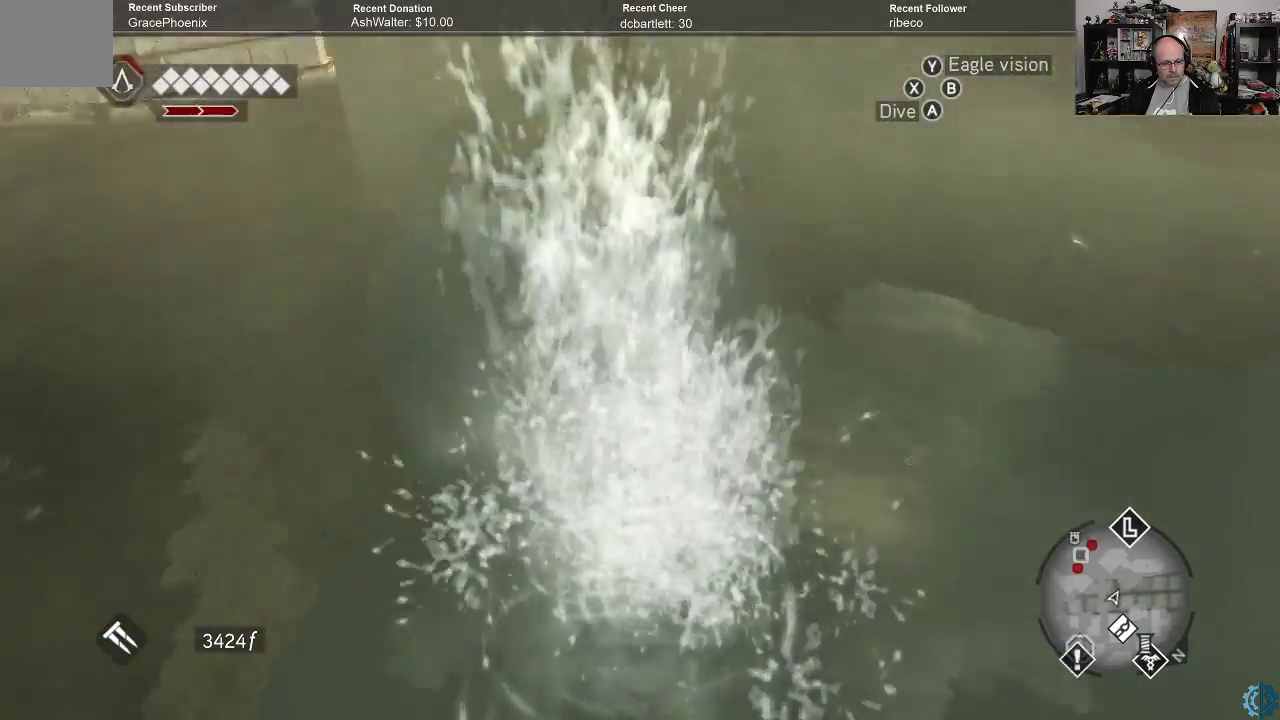
{"buttons": [], "left_stick": "center", "right_stick": "center", "events": [[167, "right_stick", "center"]]}
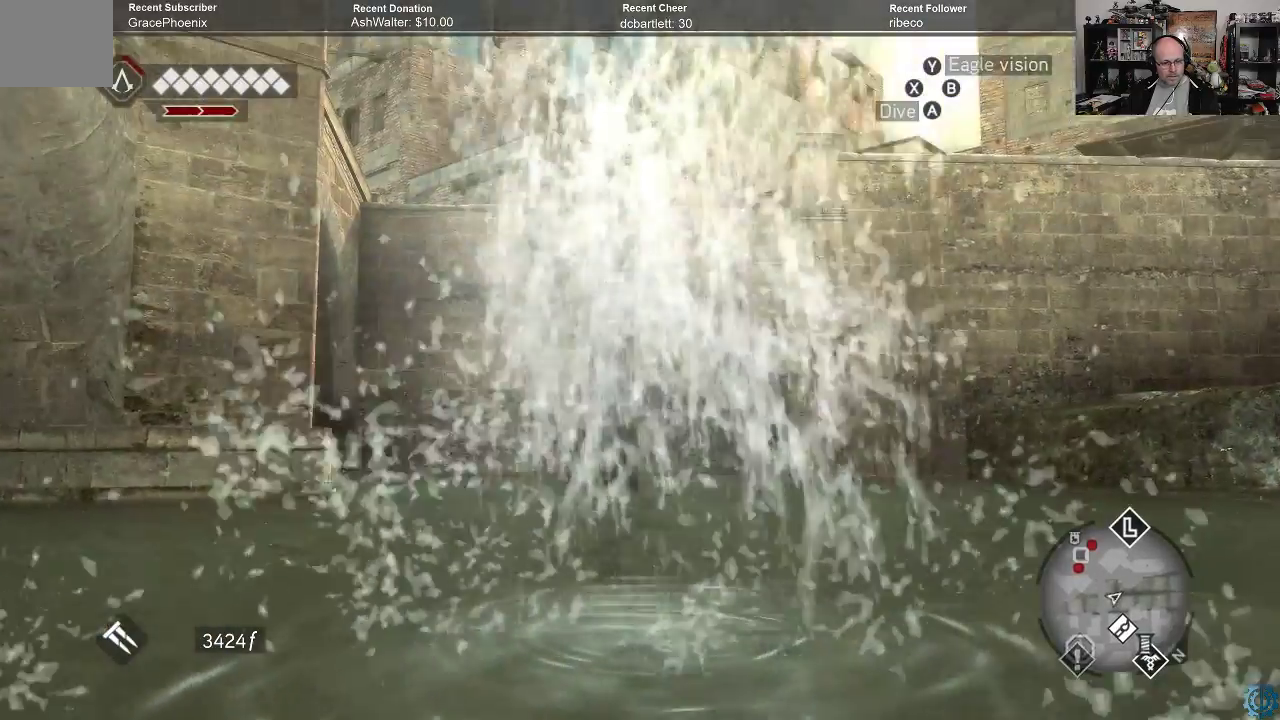
{"buttons": [], "left_stick": "up-right", "right_stick": "center", "events": [[100, "left_stick", "up-right"], [133, "right_stick", "right"], [500, "right_stick", "center"]]}
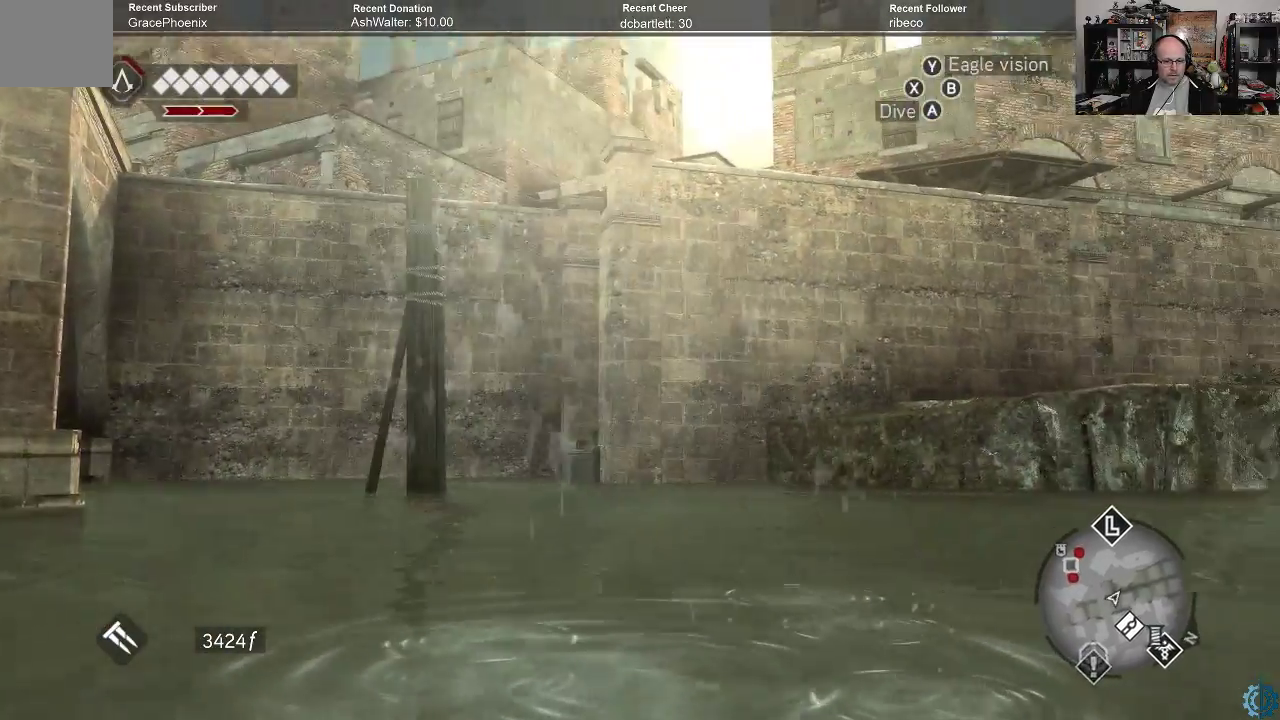
{"buttons": [], "left_stick": "center", "right_stick": "left", "events": [[300, "left_stick", "center"], [333, "right_stick", "left"]]}
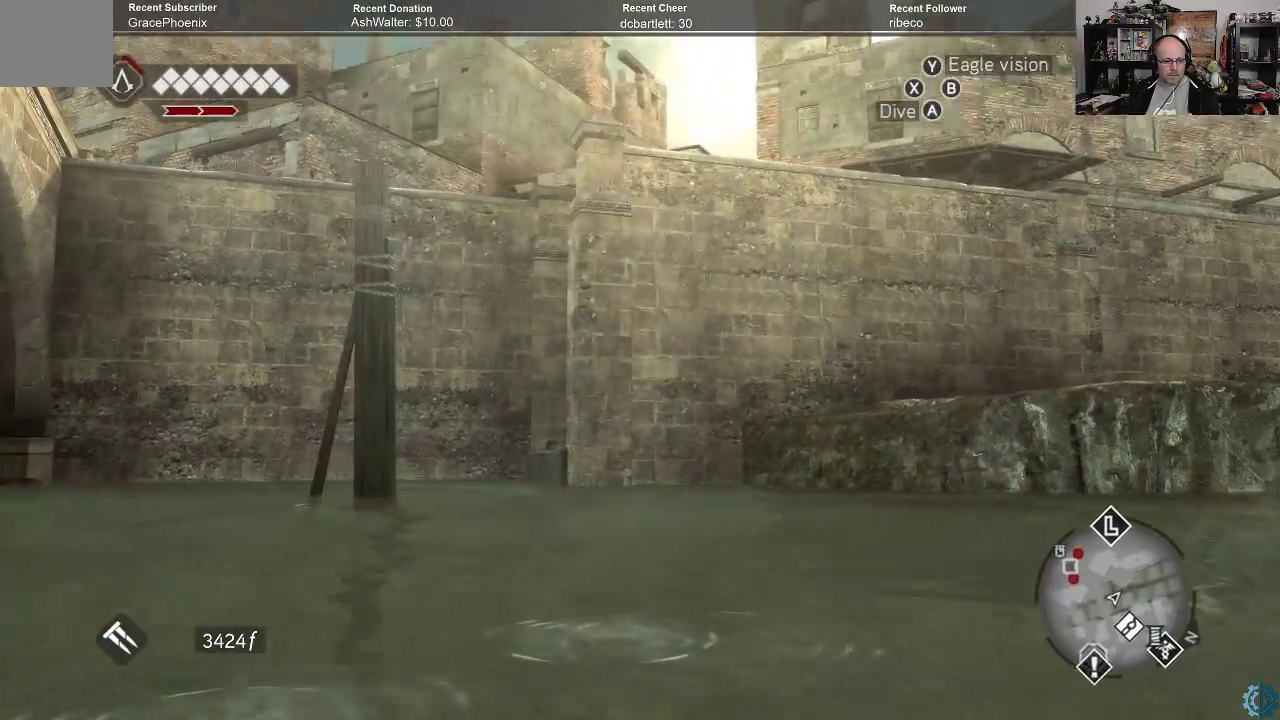
{"buttons": [], "left_stick": "up-right", "right_stick": "center", "events": [[400, "left_stick", "right"], [467, "right_stick", "center"], [500, "left_stick", "up-right"]]}
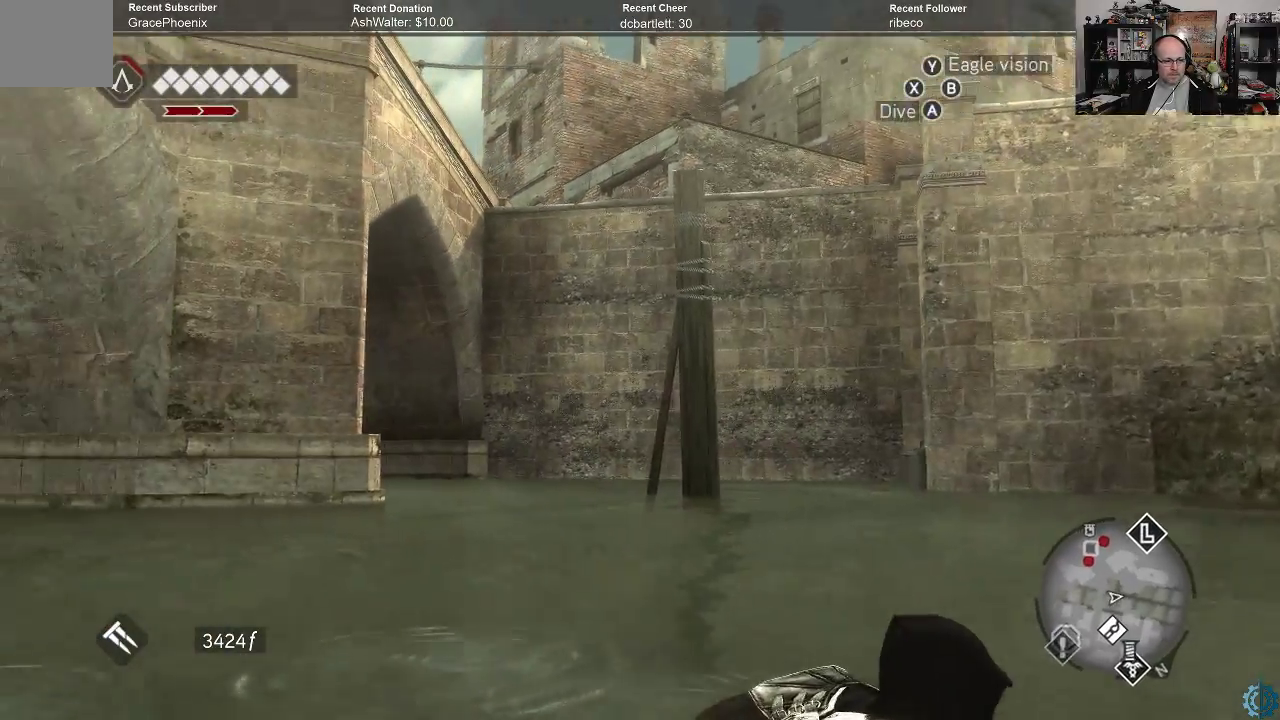
{"buttons": ["A", "R2"], "left_stick": "up", "right_stick": "center", "events": [[100, "R2", "down"], [200, "A", "down"], [300, "left_stick", "up"]]}
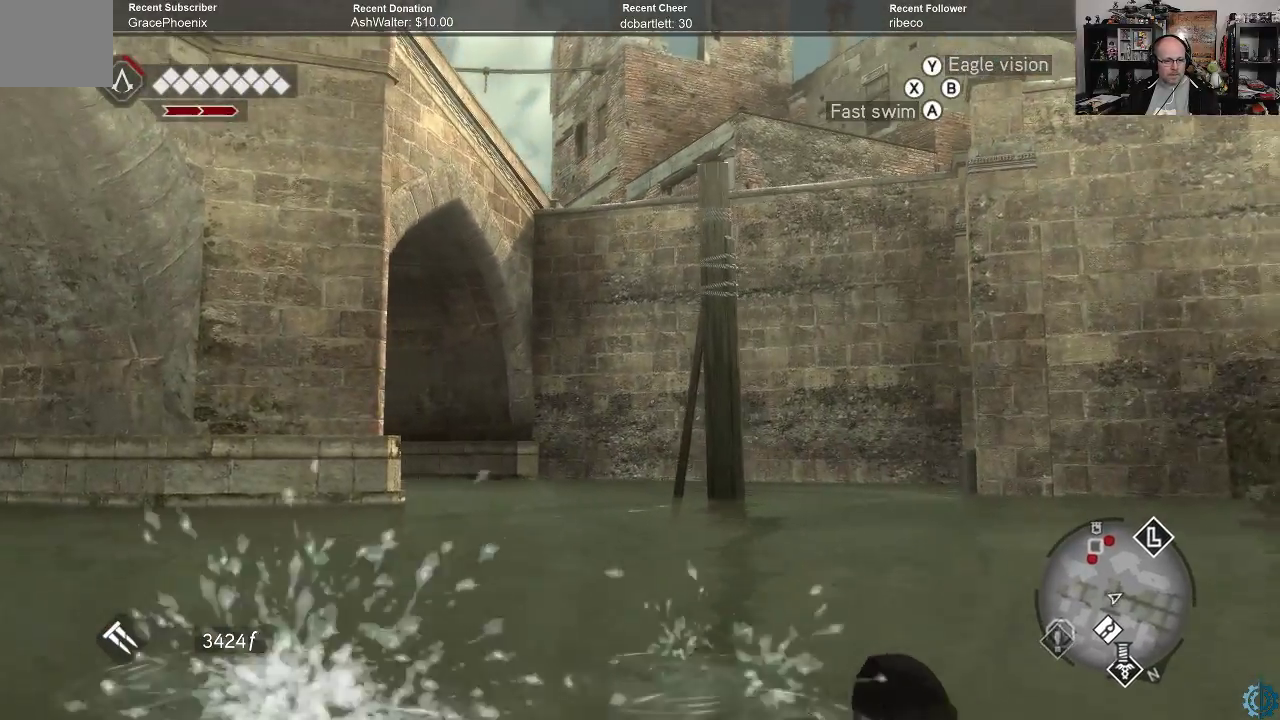
{"buttons": ["A", "R2"], "left_stick": "up", "right_stick": "center", "events": []}
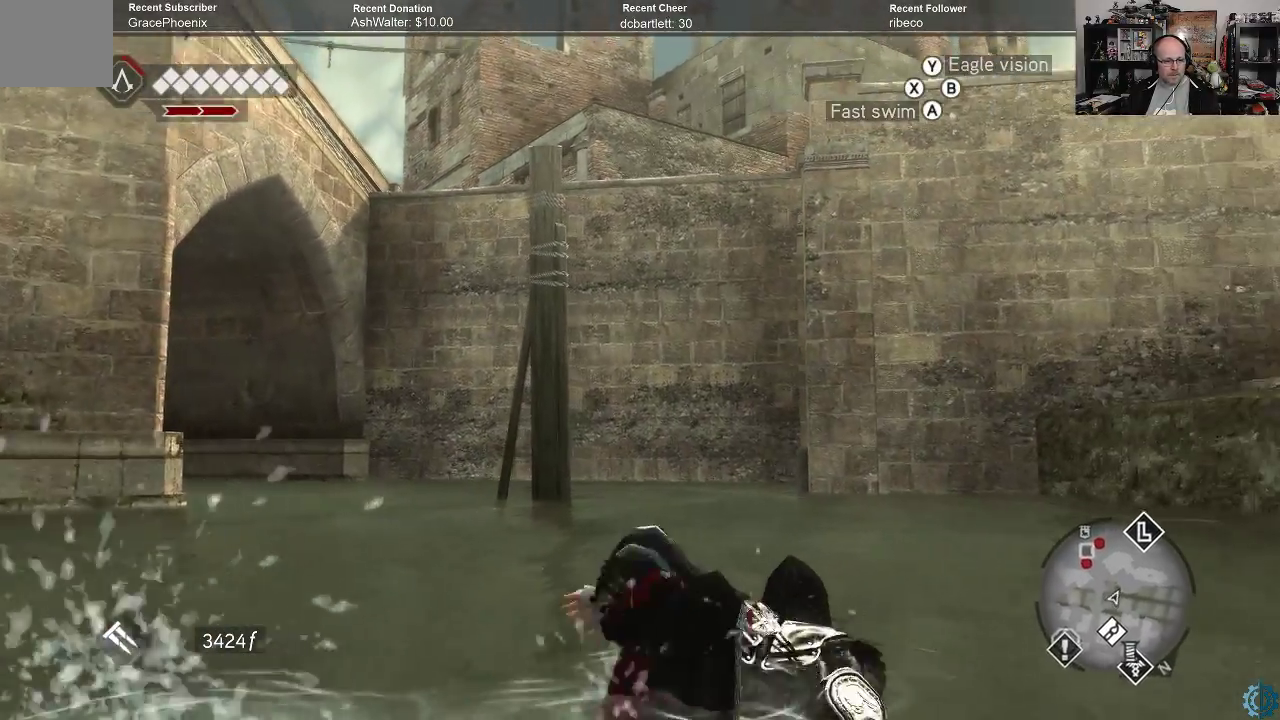
{"buttons": ["A", "R2"], "left_stick": "up-left", "right_stick": "center", "events": [[100, "left_stick", "up-left"]]}
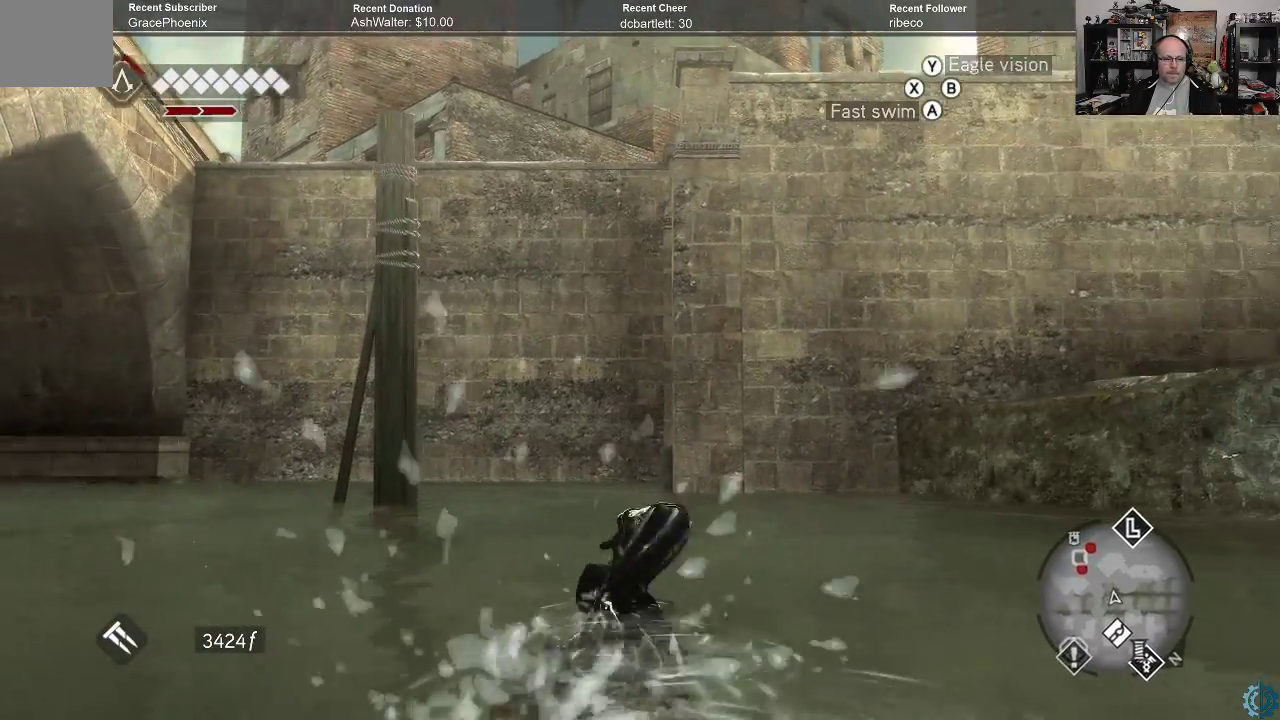
{"buttons": ["A", "R2"], "left_stick": "up-left", "right_stick": "center", "events": []}
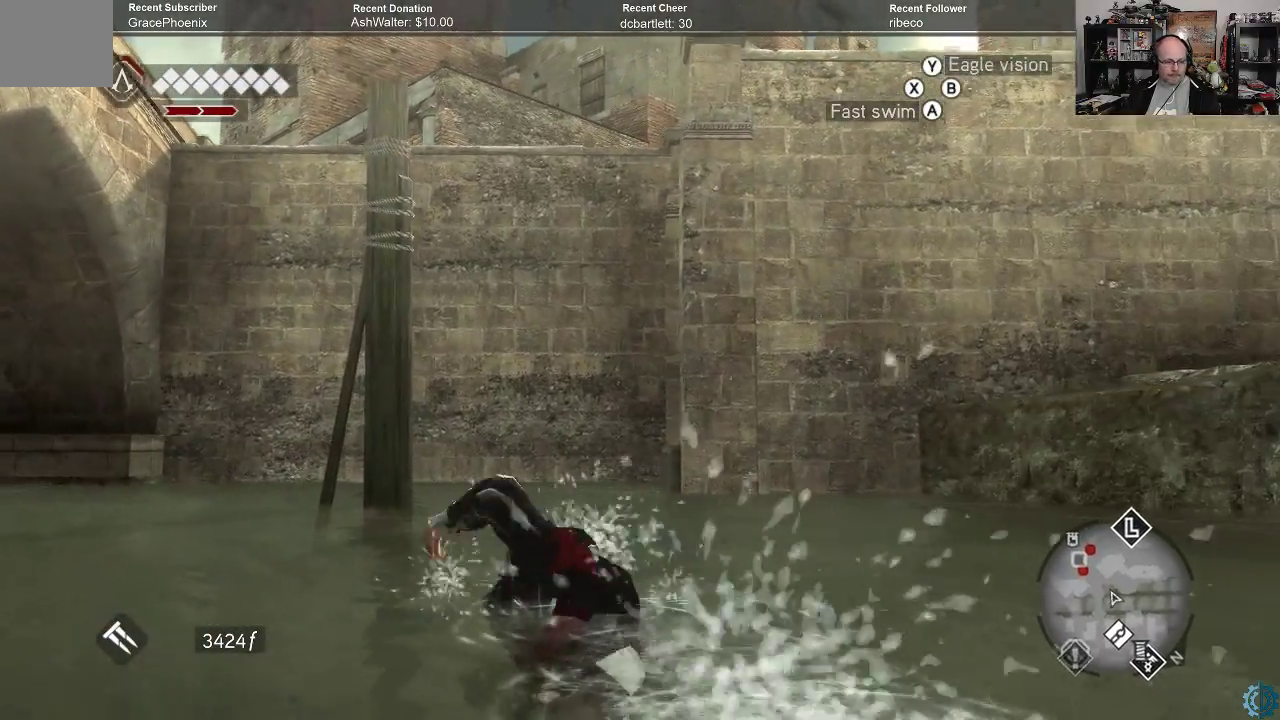
{"buttons": ["A", "R2"], "left_stick": "up", "right_stick": "center", "events": [[467, "left_stick", "up"]]}
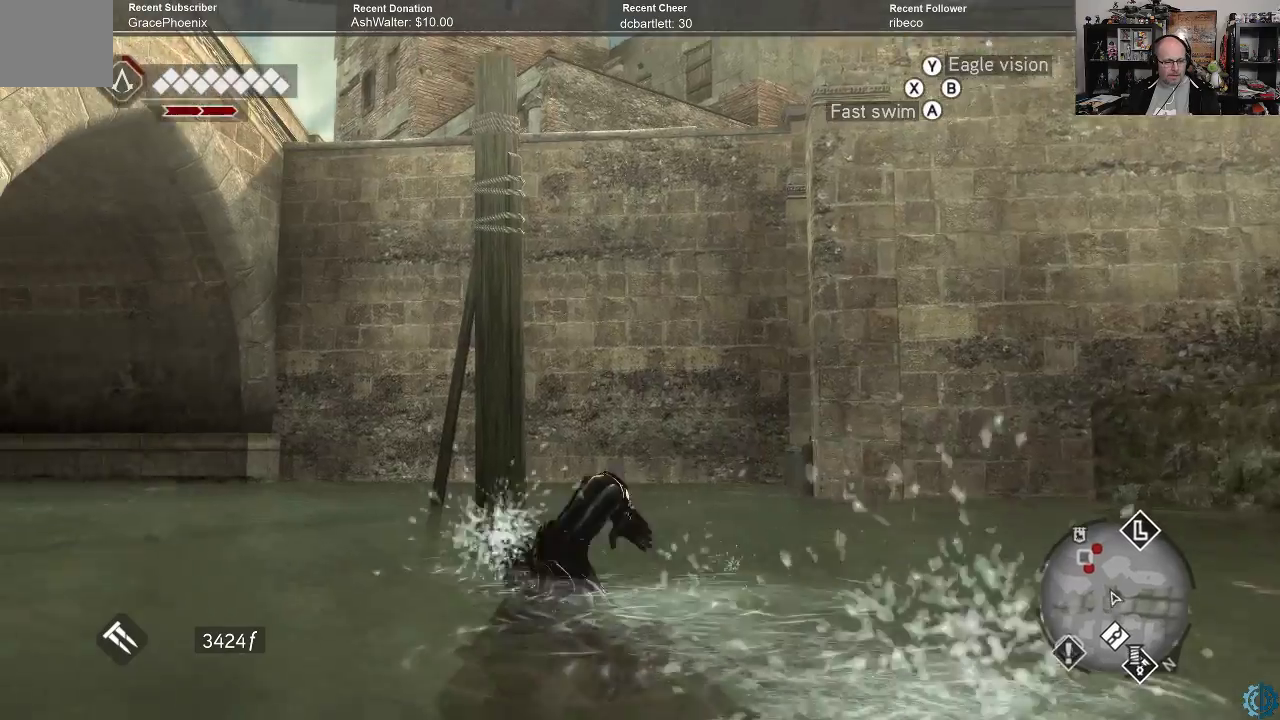
{"buttons": ["A", "R2"], "left_stick": "up", "right_stick": "center", "events": []}
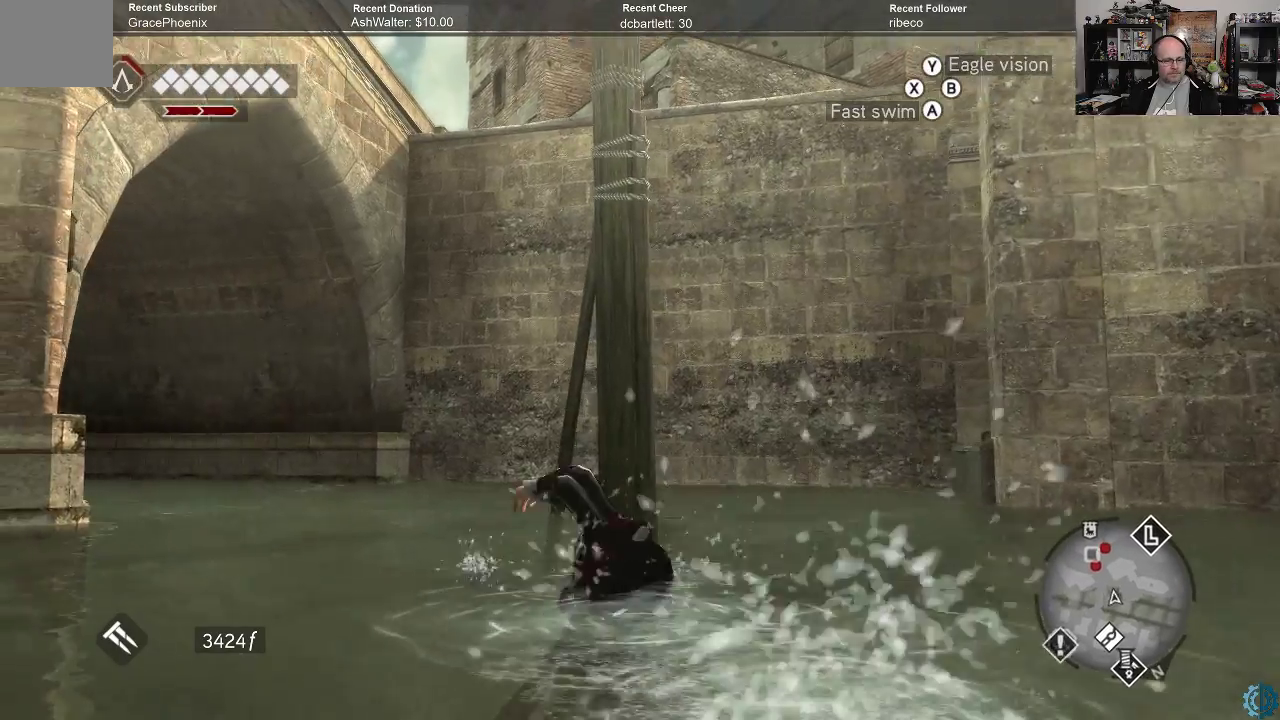
{"buttons": ["A", "R2"], "left_stick": "up", "right_stick": "center", "events": []}
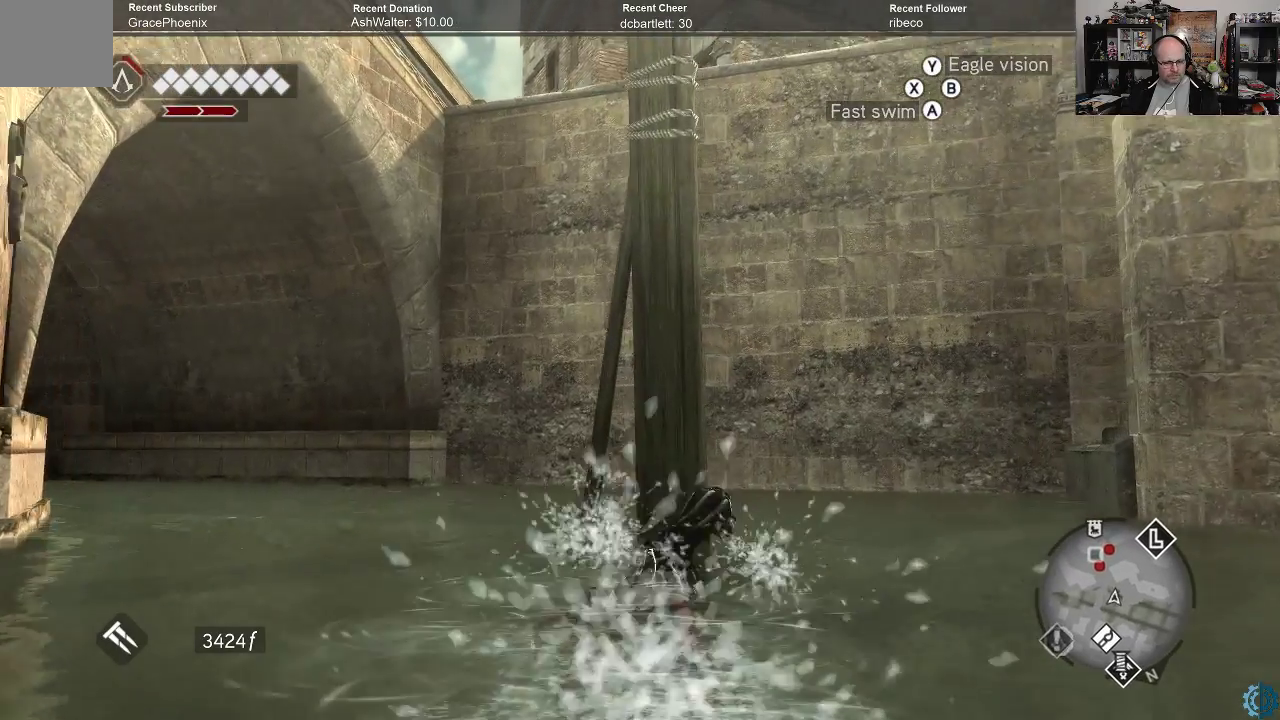
{"buttons": ["A", "R2"], "left_stick": "up", "right_stick": "center", "events": []}
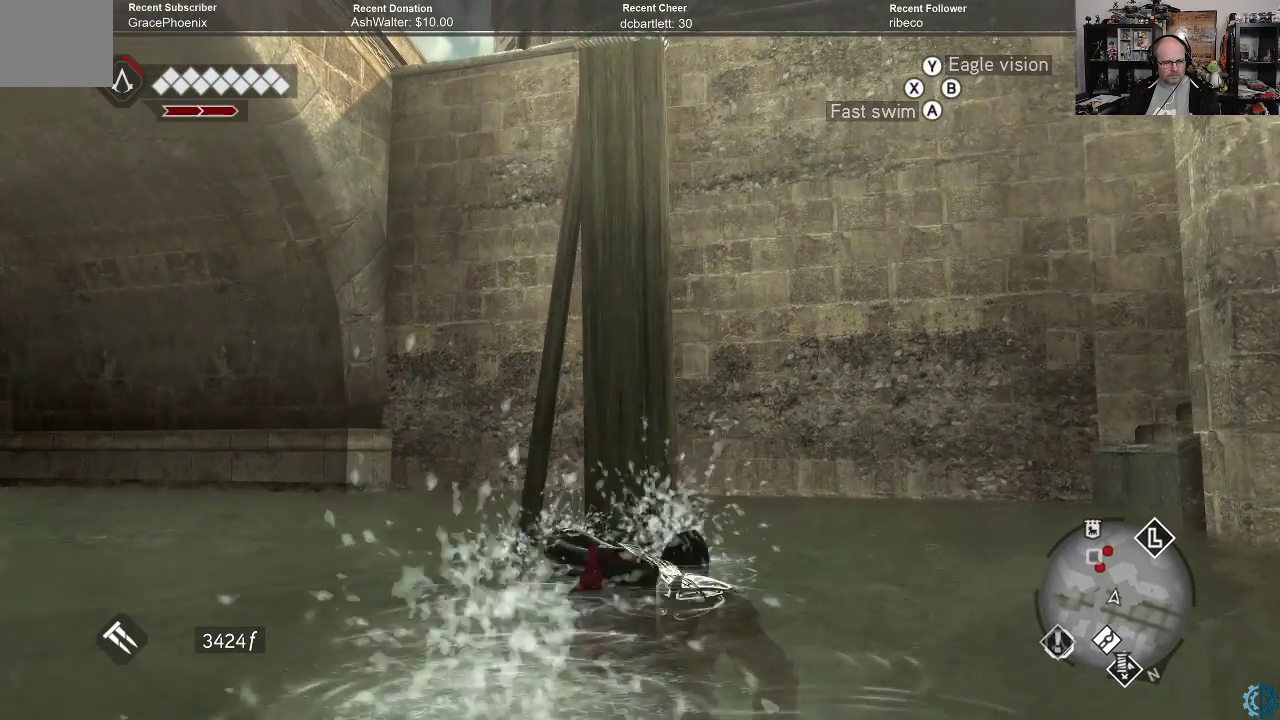
{"buttons": ["A", "R2"], "left_stick": "up", "right_stick": "center", "events": []}
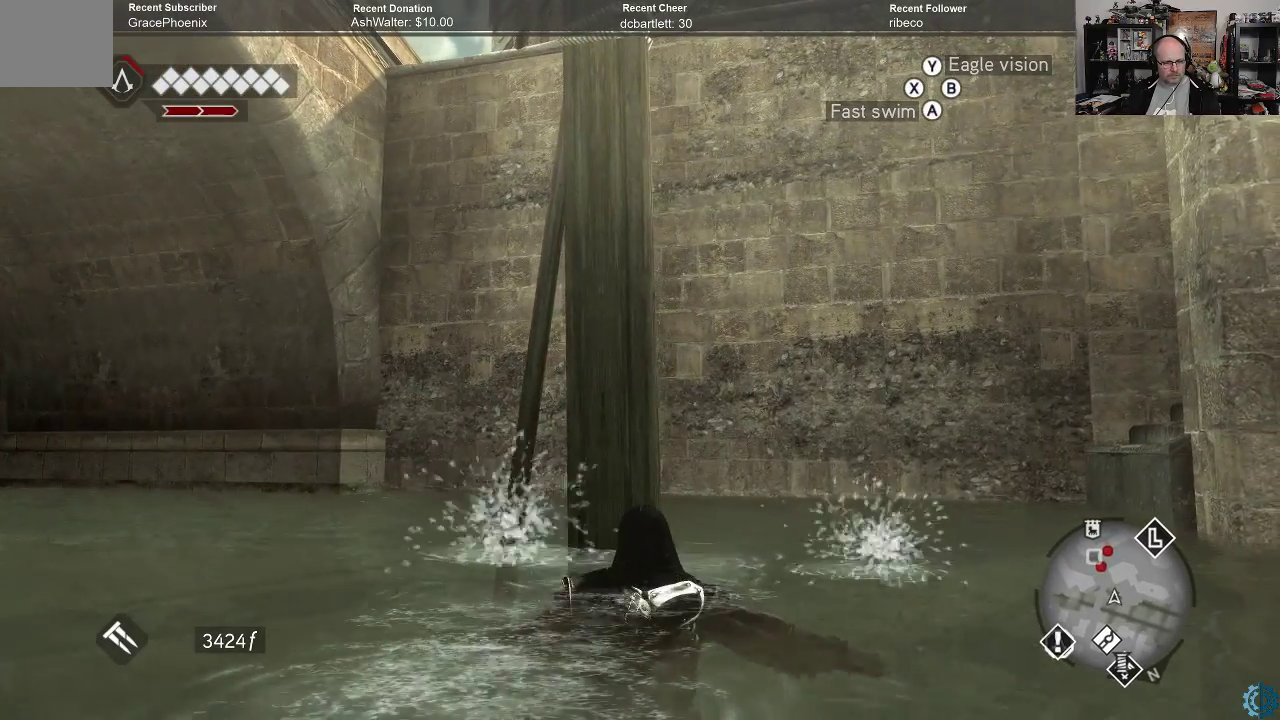
{"buttons": ["A", "R2"], "left_stick": "up", "right_stick": "center", "events": []}
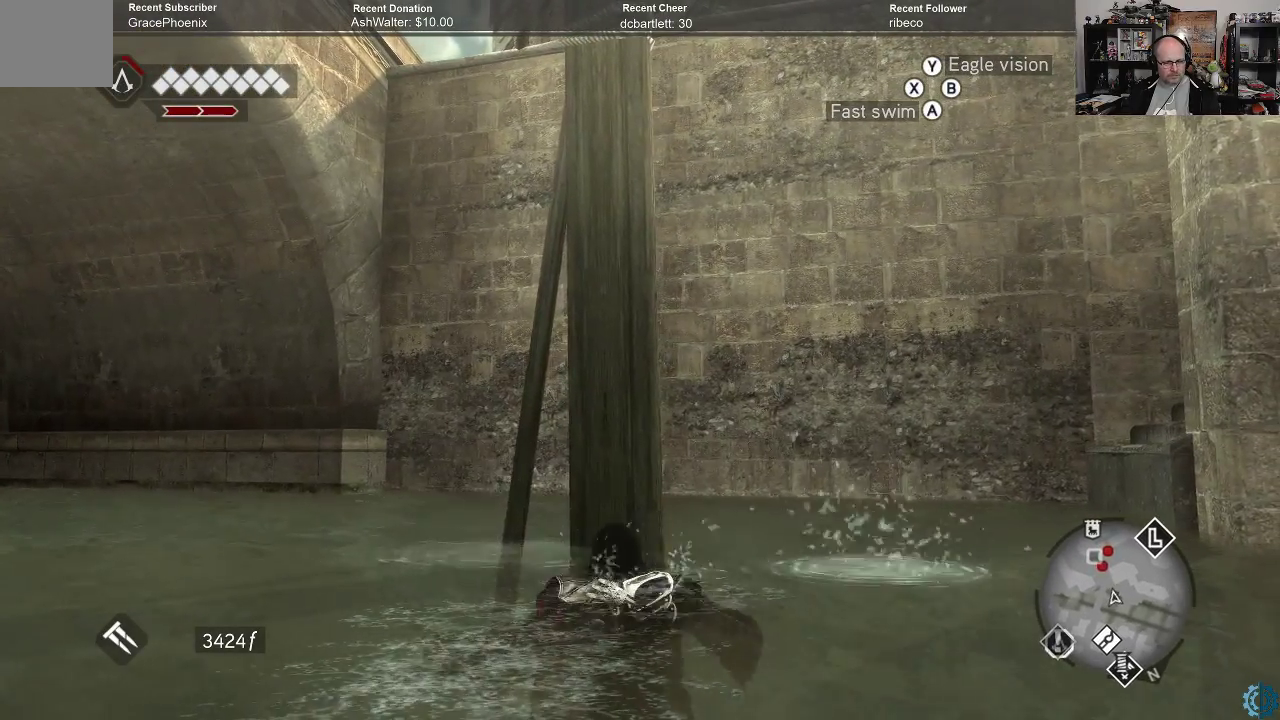
{"buttons": ["R2"], "left_stick": "up", "right_stick": "center", "events": [[500, "A", "up"]]}
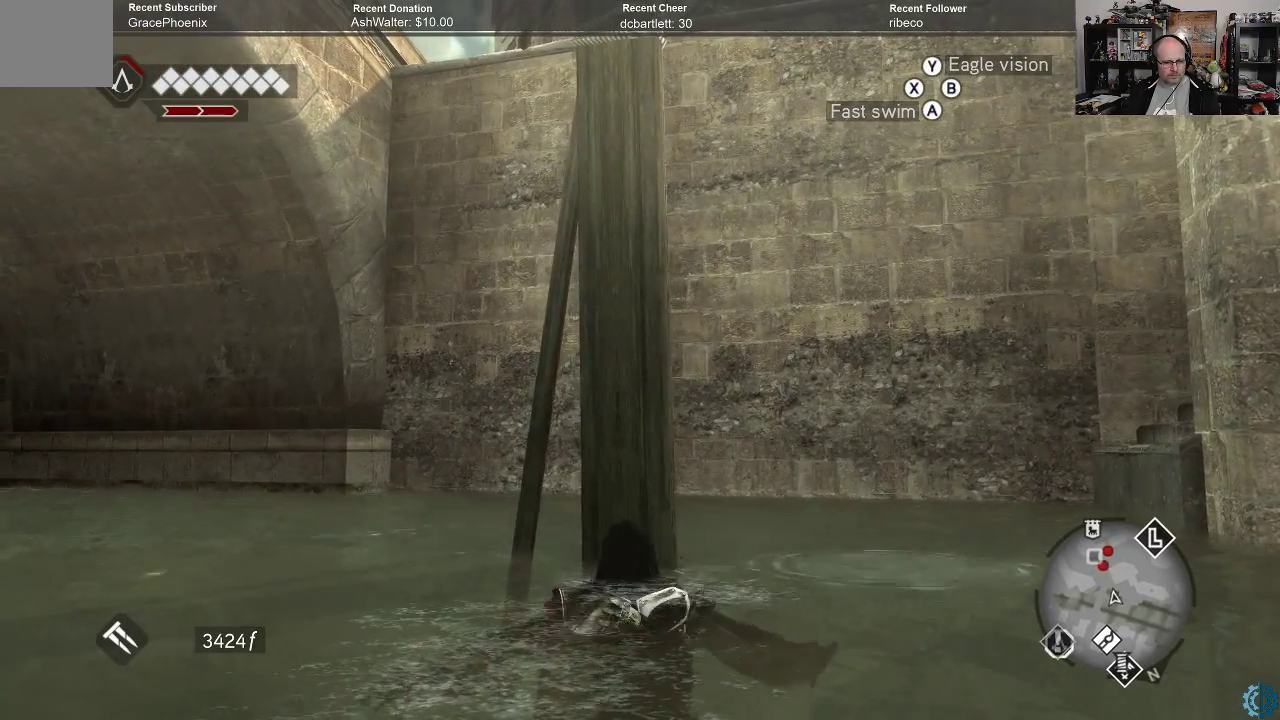
{"buttons": [], "left_stick": "up-right", "right_stick": "right", "events": [[33, "R2", "up"], [200, "left_stick", "right"], [200, "right_stick", "down-right"], [333, "right_stick", "right"], [500, "left_stick", "up-right"]]}
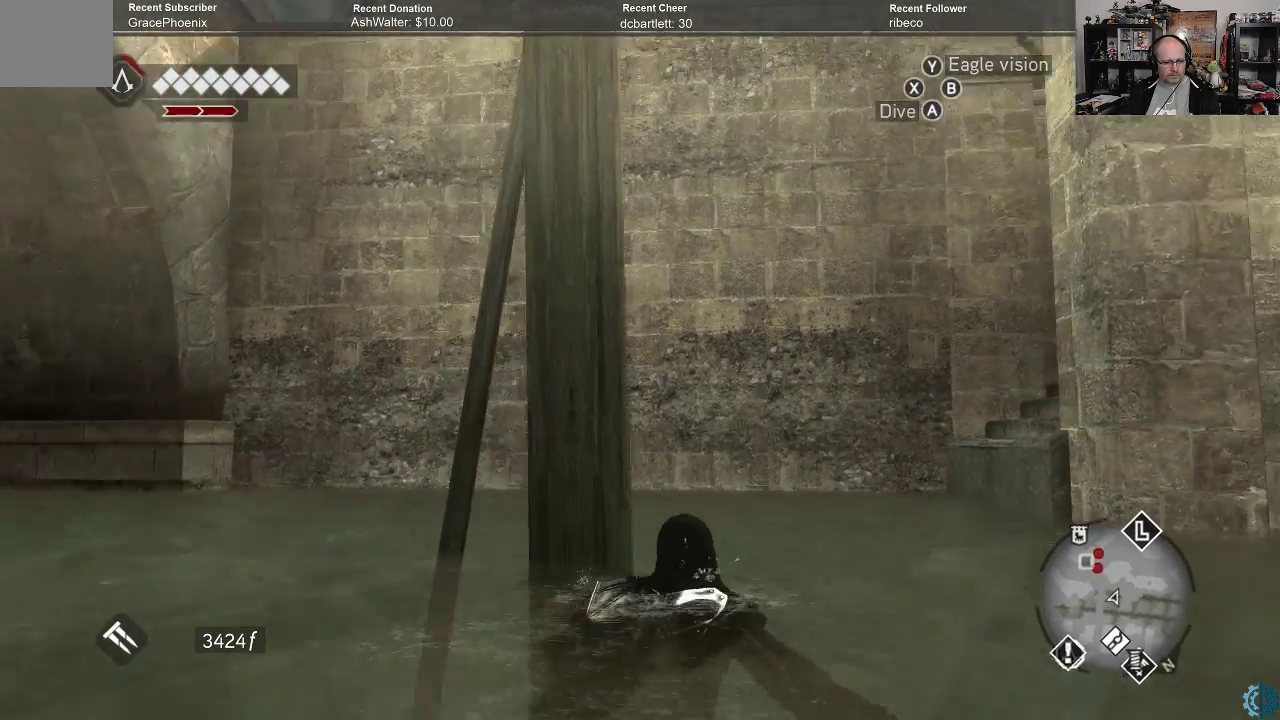
{"buttons": [], "left_stick": "up", "right_stick": "center", "events": [[300, "left_stick", "up"], [333, "right_stick", "center"]]}
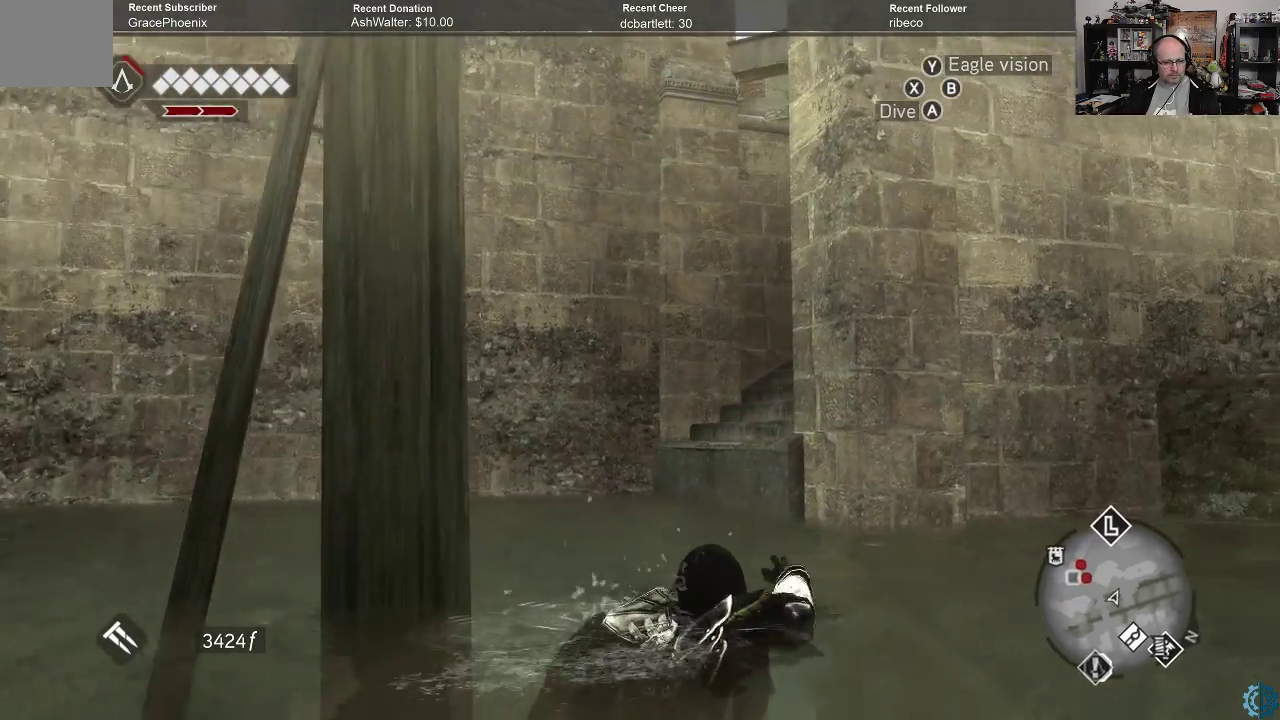
{"buttons": [], "left_stick": "up-left", "right_stick": "right", "events": [[400, "right_stick", "right"], [500, "left_stick", "up-left"]]}
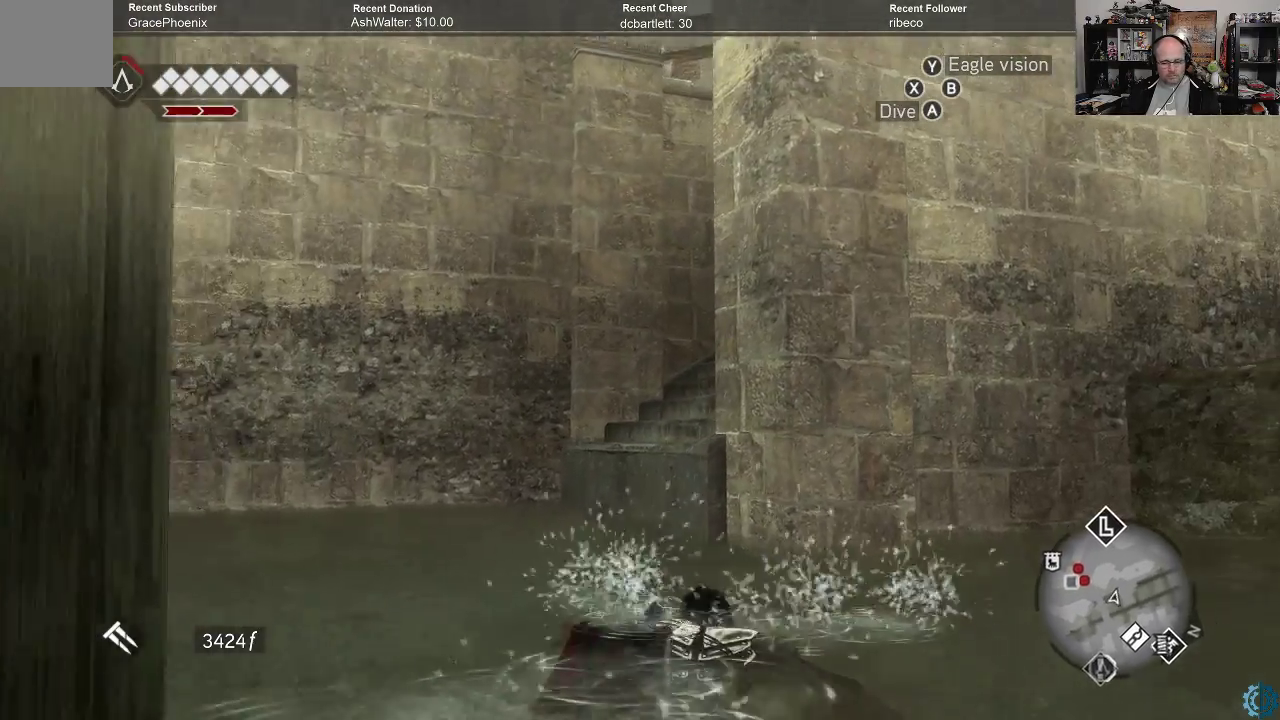
{"buttons": [], "left_stick": "up-left", "right_stick": "right", "events": [[167, "right_stick", "center"], [400, "right_stick", "right"]]}
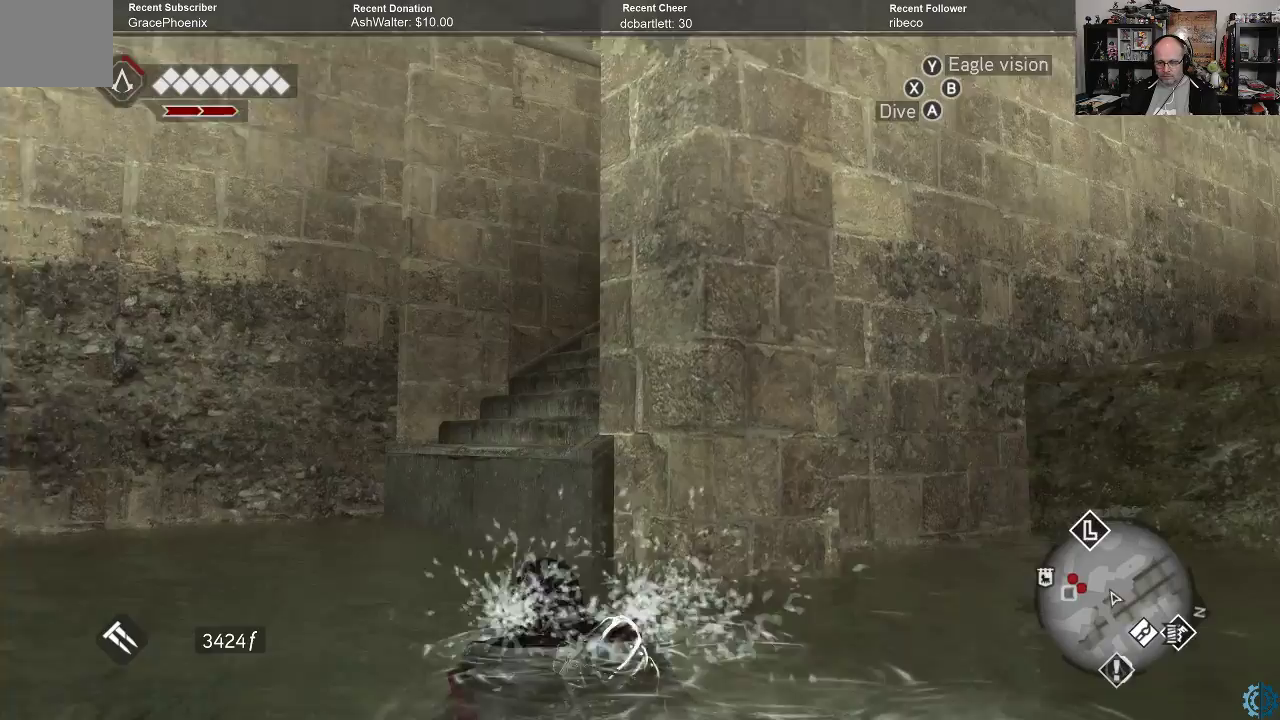
{"buttons": [], "left_stick": "up-left", "right_stick": "center", "events": [[67, "right_stick", "center"]]}
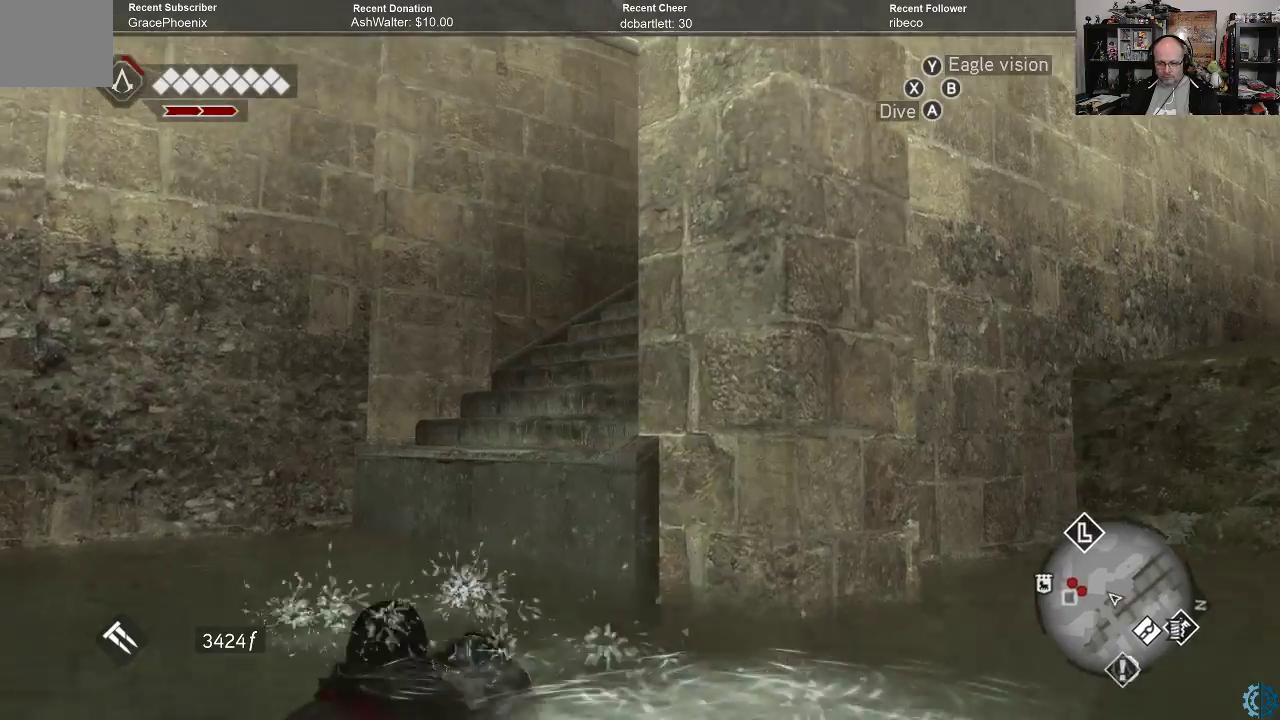
{"buttons": [], "left_stick": "up-left", "right_stick": "up-right", "events": [[33, "right_stick", "right"], [267, "right_stick", "up-right"]]}
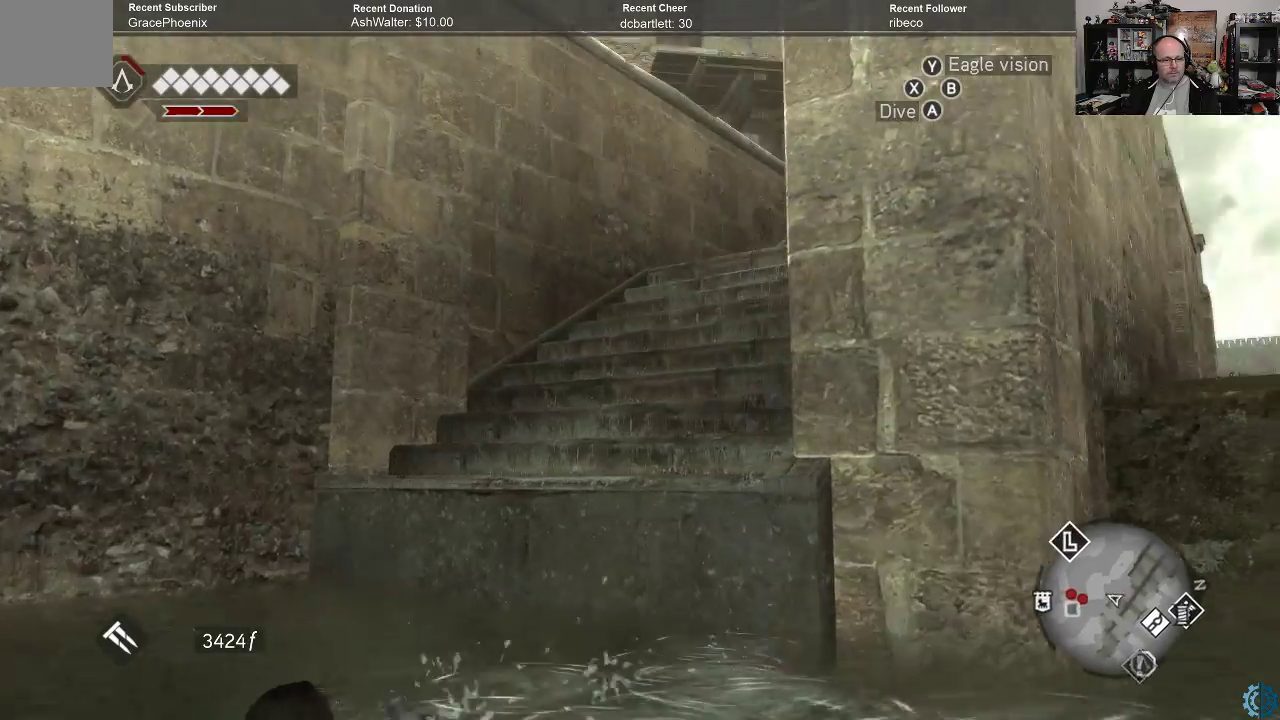
{"buttons": ["A", "R2"], "left_stick": "up", "right_stick": "center", "events": [[33, "R2", "down"], [33, "left_stick", "up"], [33, "right_stick", "center"], [133, "A", "down"]]}
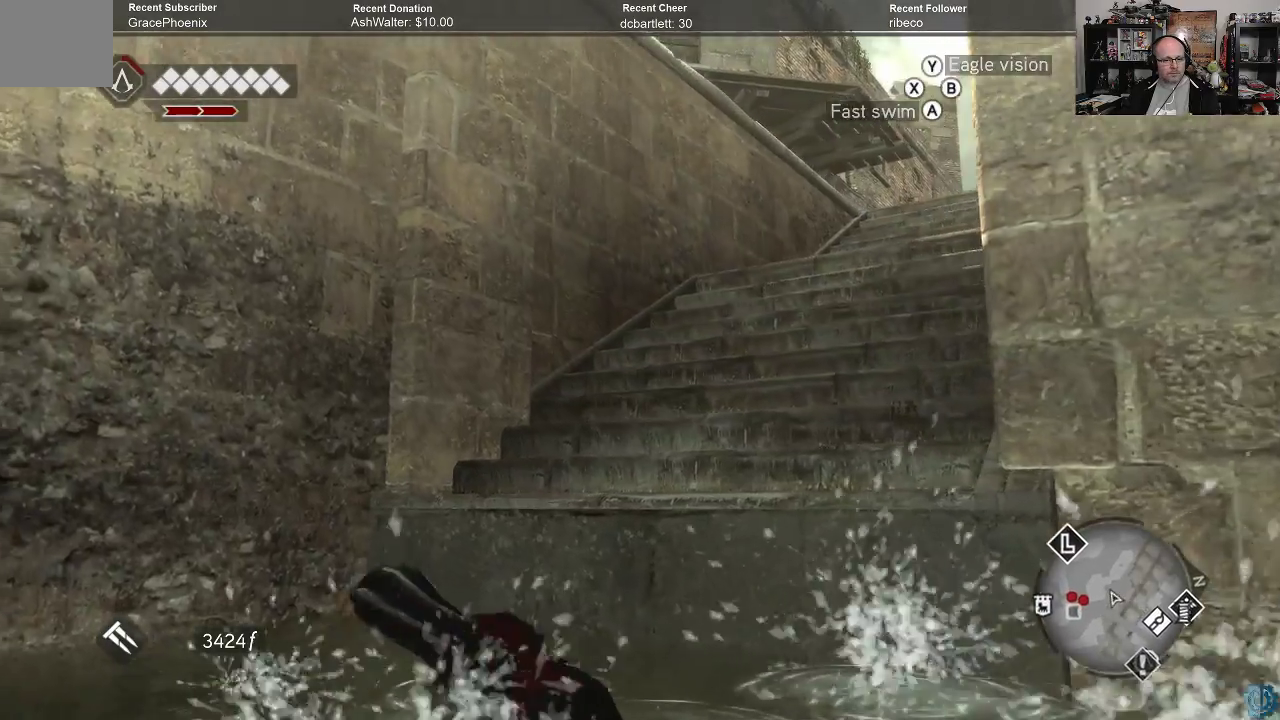
{"buttons": ["A", "R2"], "left_stick": "up", "right_stick": "center", "events": []}
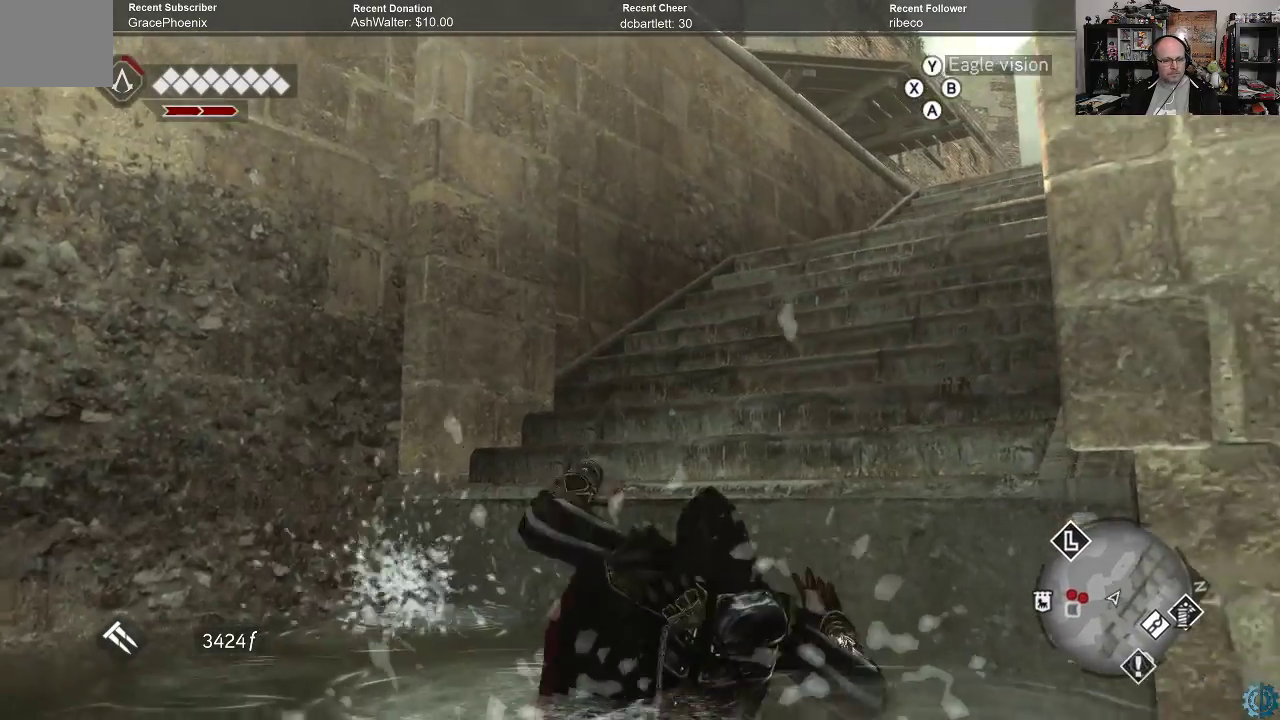
{"buttons": [], "left_stick": "center", "right_stick": "center", "events": [[267, "A", "up"], [267, "R2", "up"], [367, "left_stick", "center"]]}
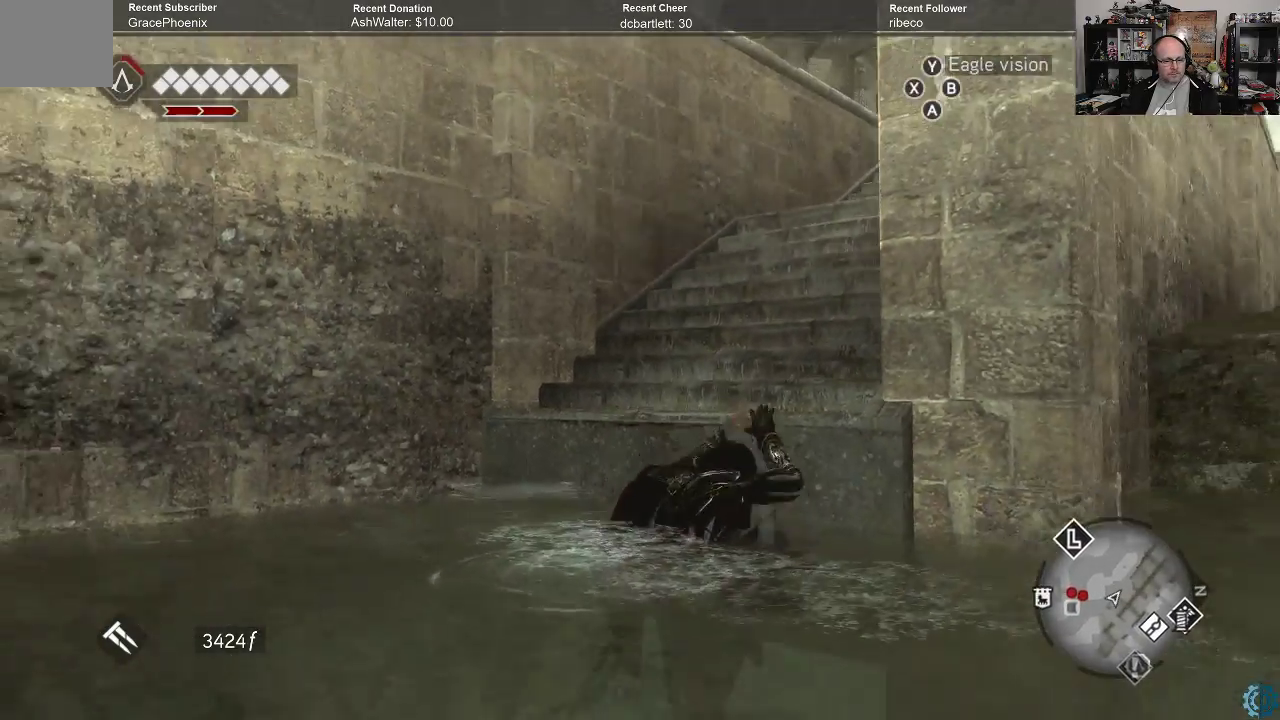
{"buttons": ["A", "R2"], "left_stick": "up", "right_stick": "center", "events": [[100, "left_stick", "up"], [200, "R2", "down"], [233, "A", "down"]]}
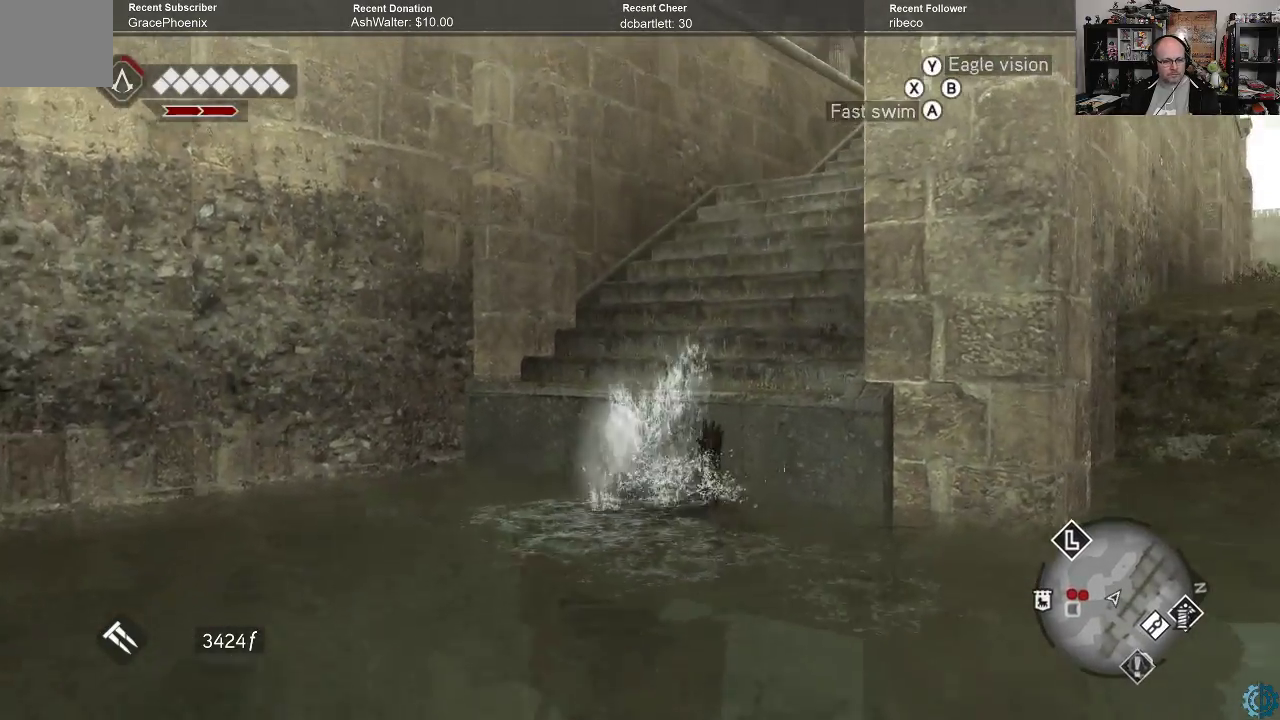
{"buttons": ["A", "R2"], "left_stick": "up", "right_stick": "center", "events": []}